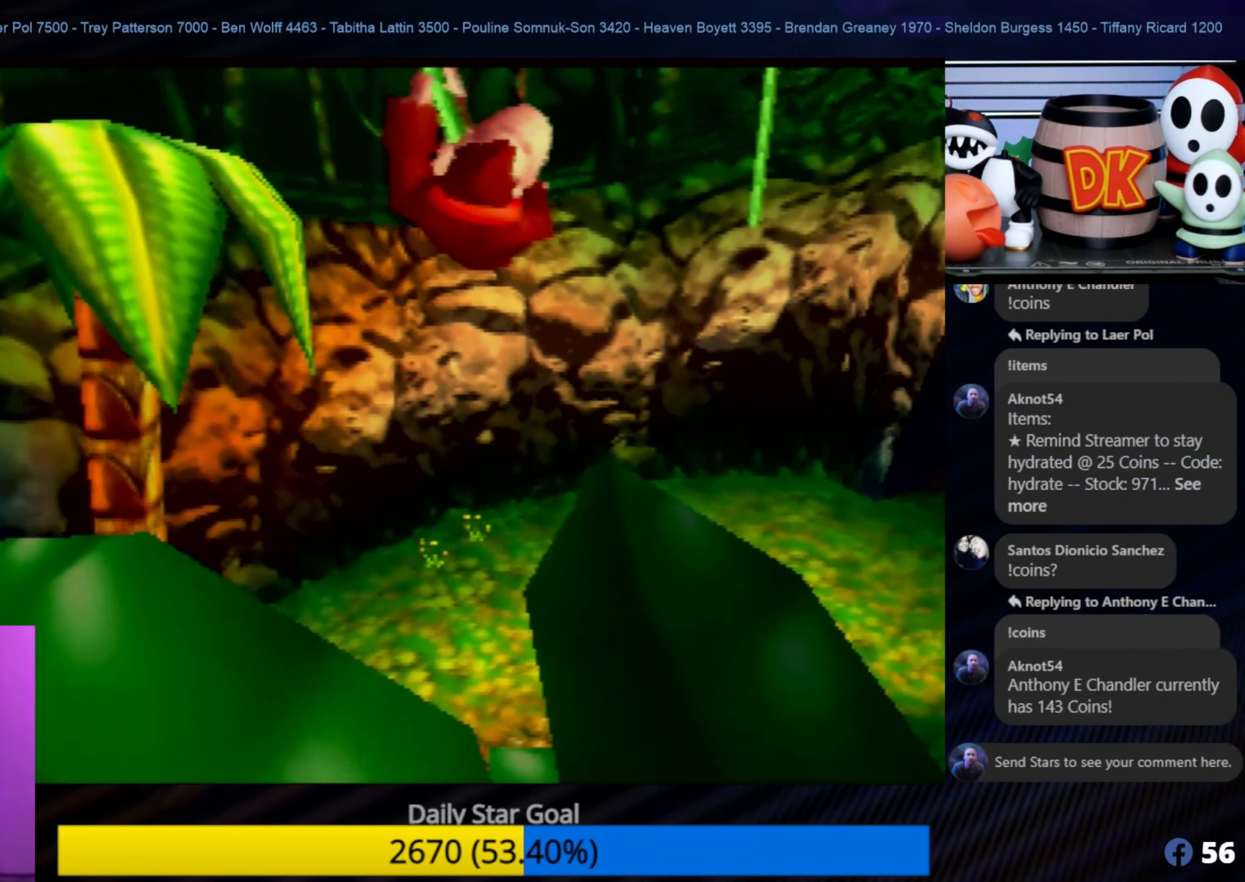
Gameplay with a controller (Nintendo layout); each line is a JSON object with the inputs held at the frame after it. "events" lists button and stick changes between this image and that frame as [ms after this image, input, new state], when the widget could be followed in between. Not read: L1 L3 R3.
{"buttons": [], "left_stick": "center", "events": []}
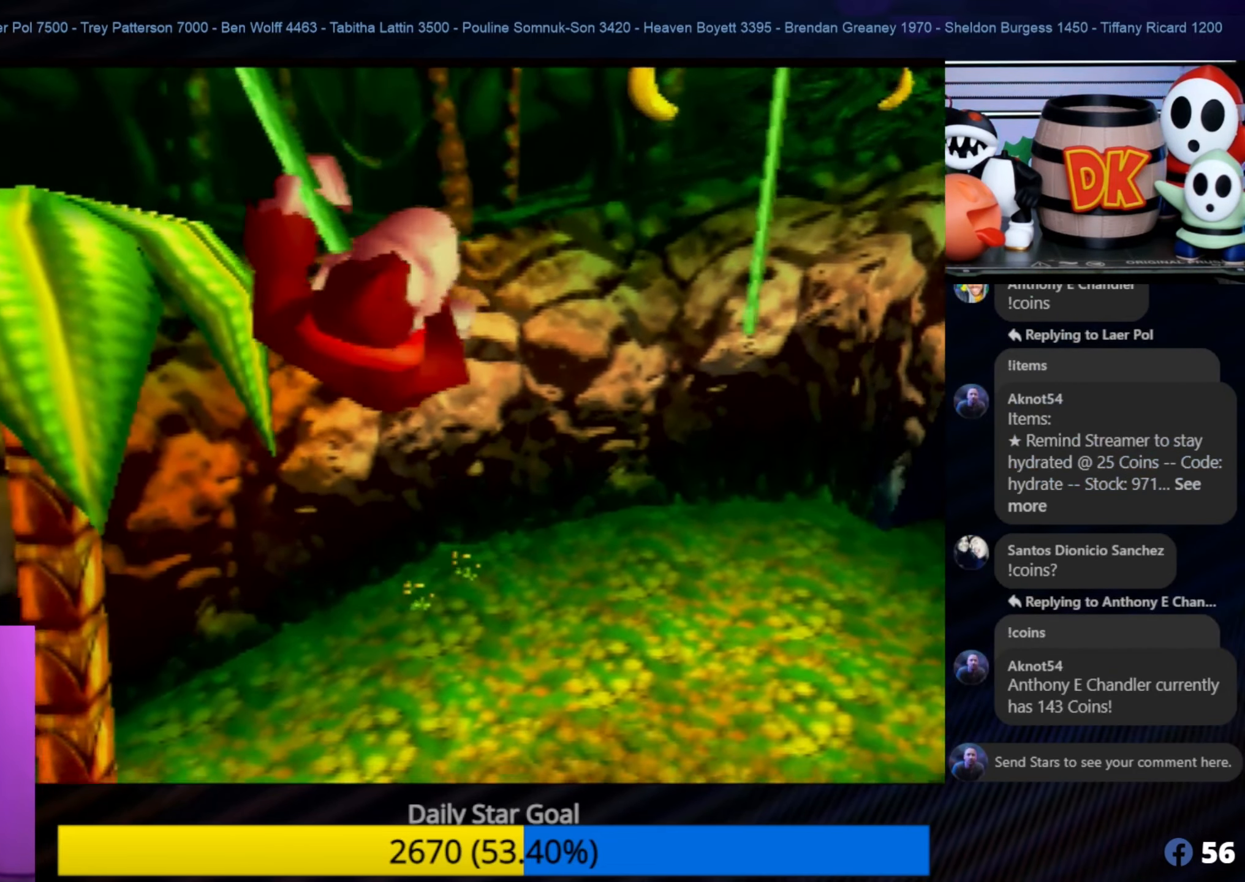
{"buttons": [], "left_stick": "center", "events": [[366, "C_LEFT", "down"], [400, "C_LEFT", "up"]]}
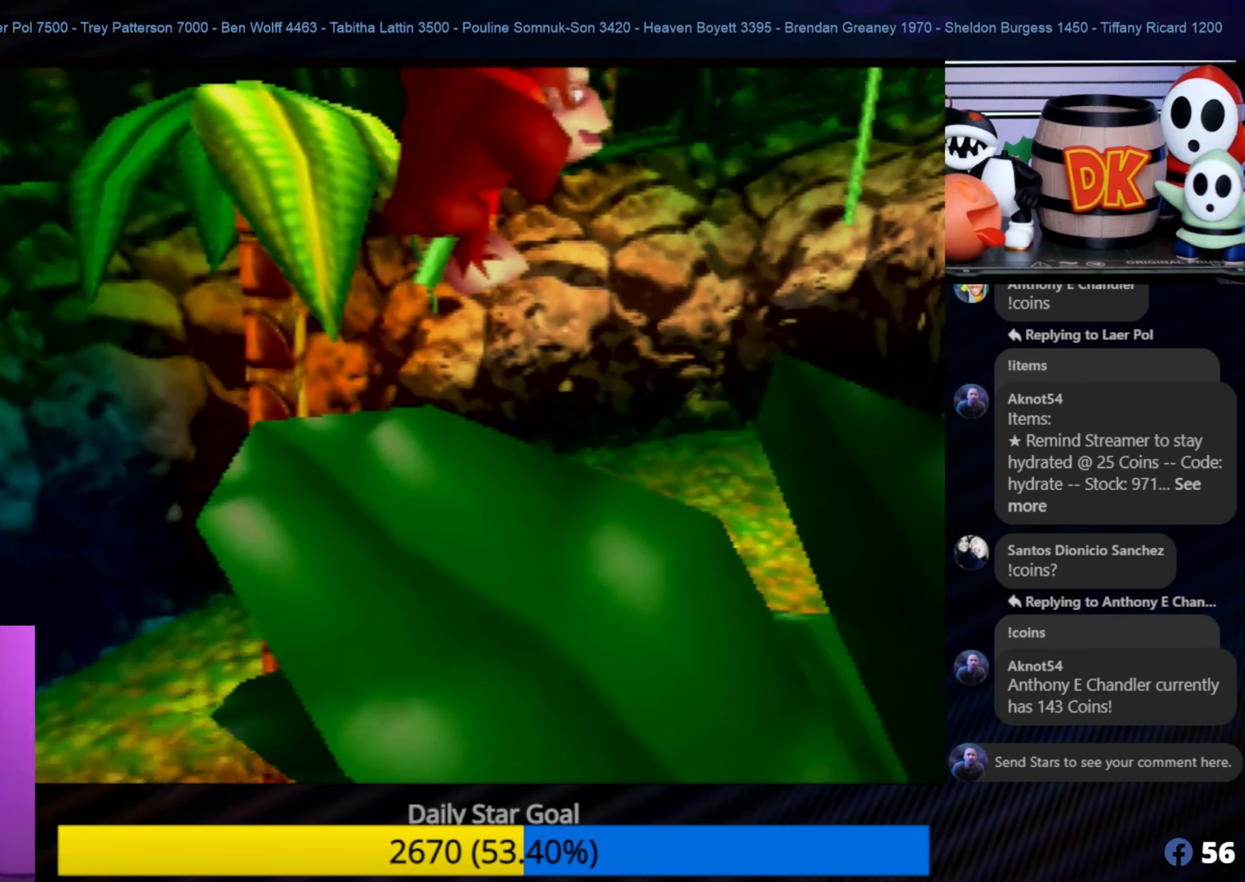
{"buttons": [], "left_stick": "center", "events": []}
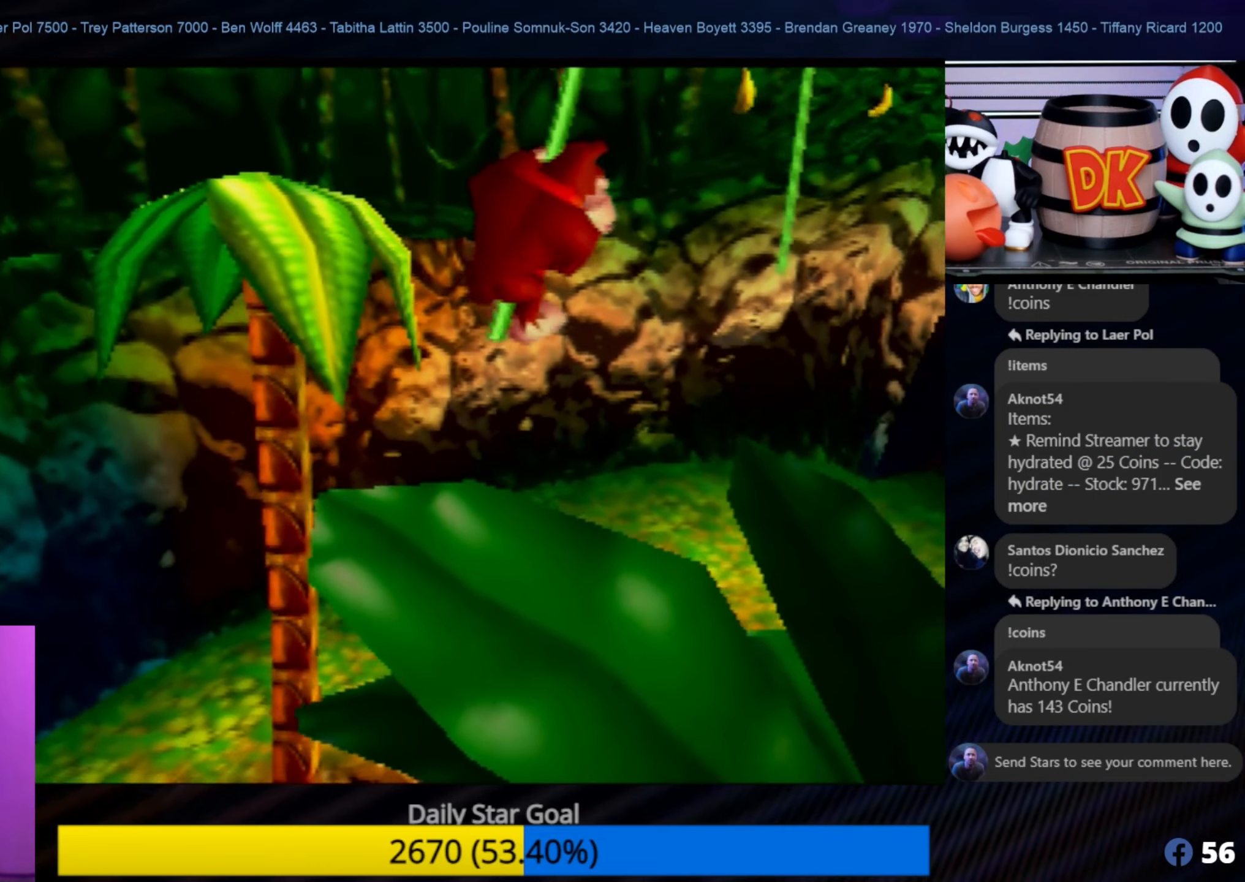
{"buttons": ["A"], "left_stick": "up-right", "events": [[416, "A", "down"], [450, "left_stick", "up-right"]]}
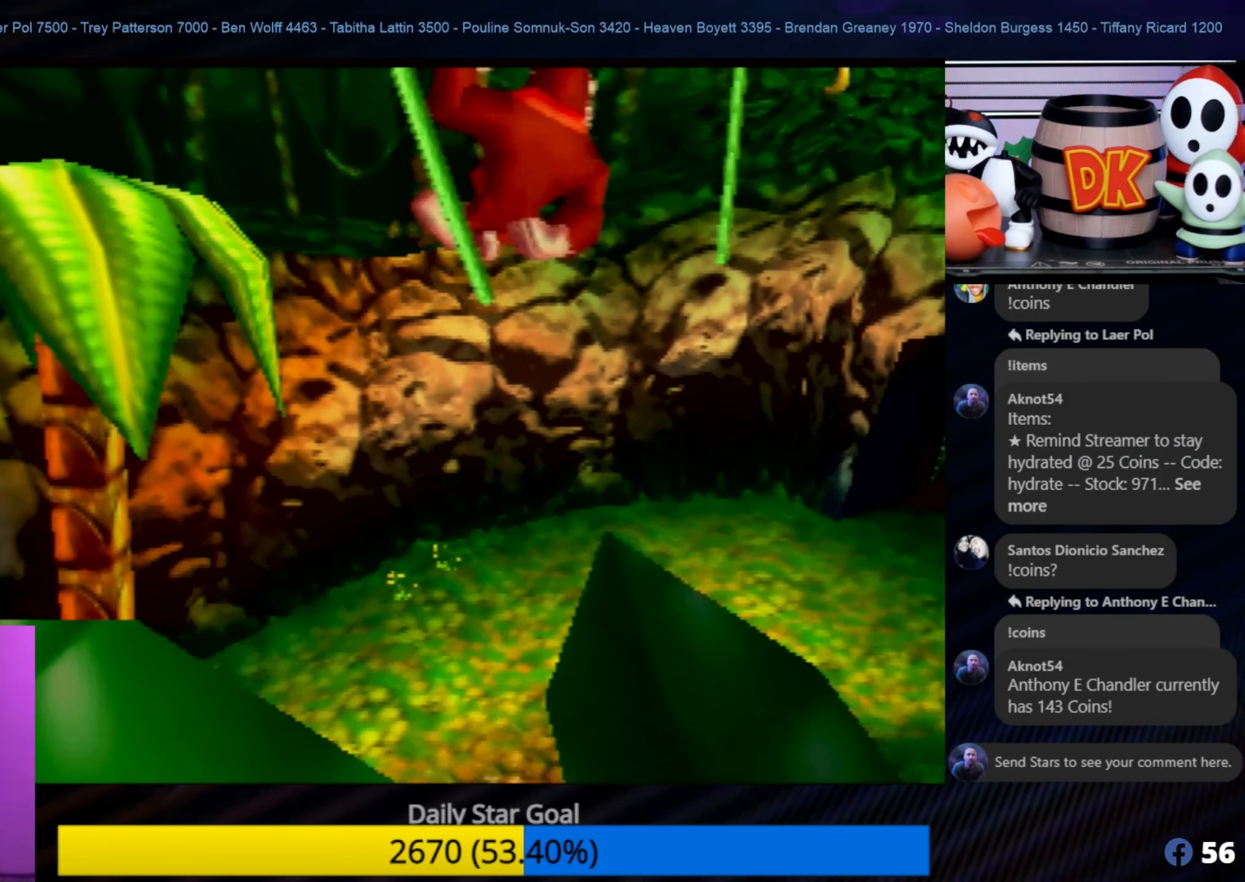
{"buttons": [], "left_stick": "up-right", "events": [[183, "A", "up"], [366, "C_LEFT", "down"], [400, "C_LEFT", "up"]]}
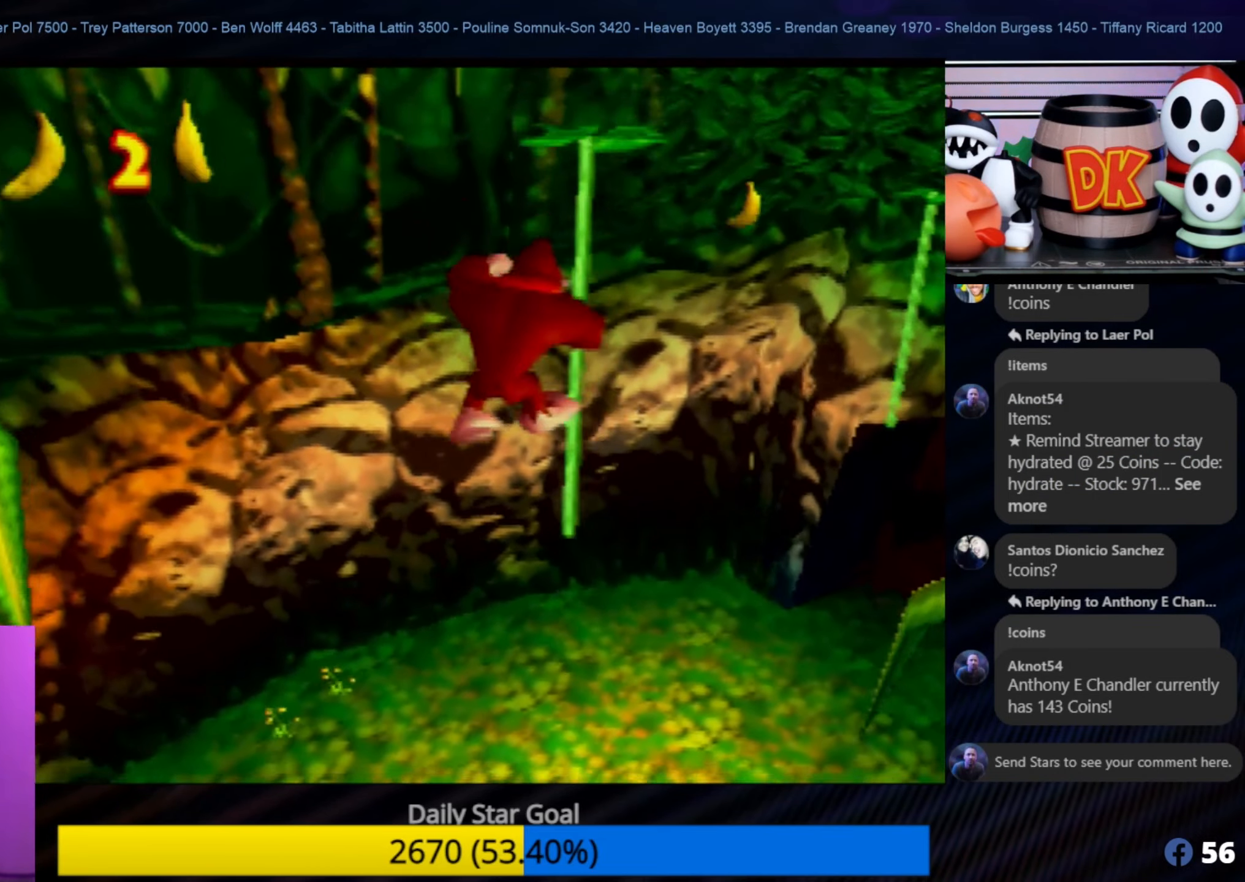
{"buttons": [], "left_stick": "center", "events": [[216, "left_stick", "center"]]}
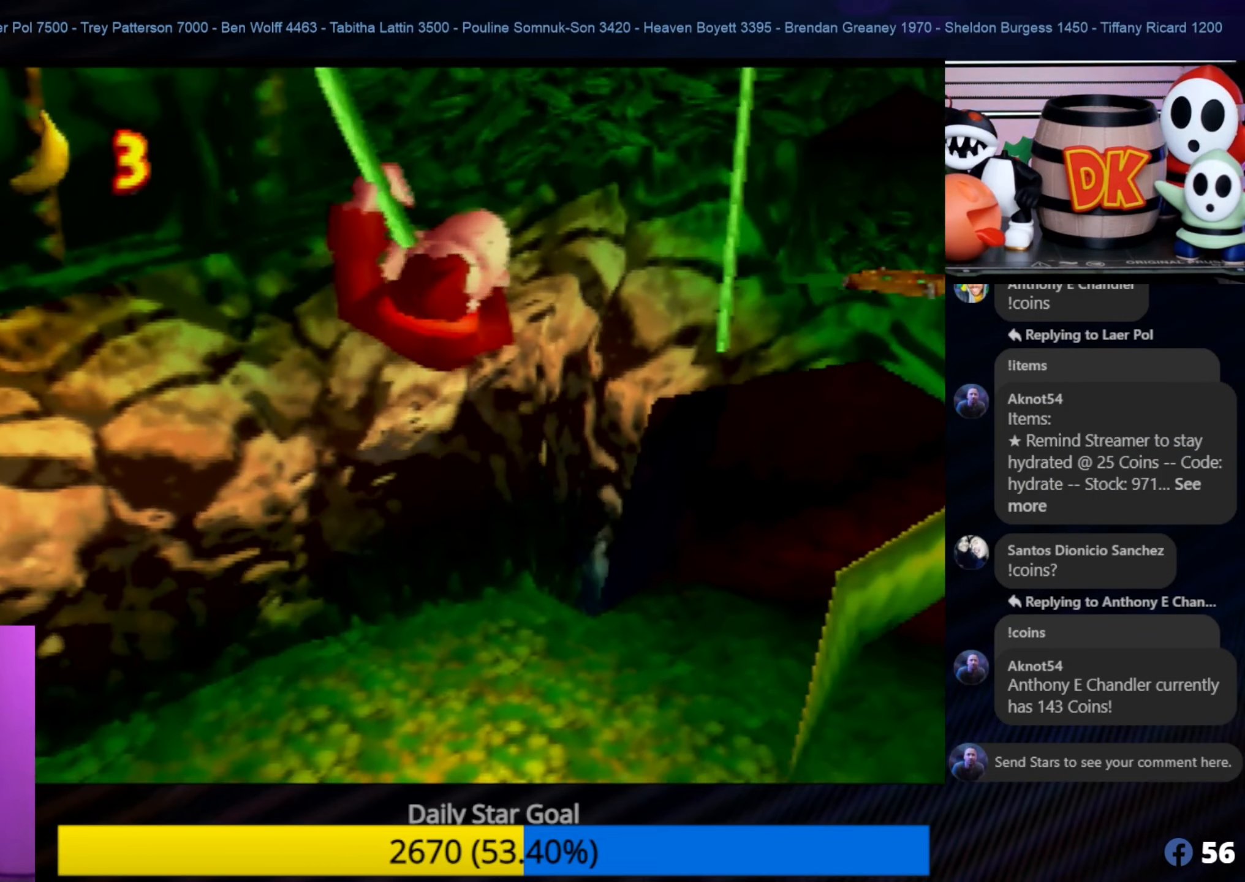
{"buttons": [], "left_stick": "center", "events": []}
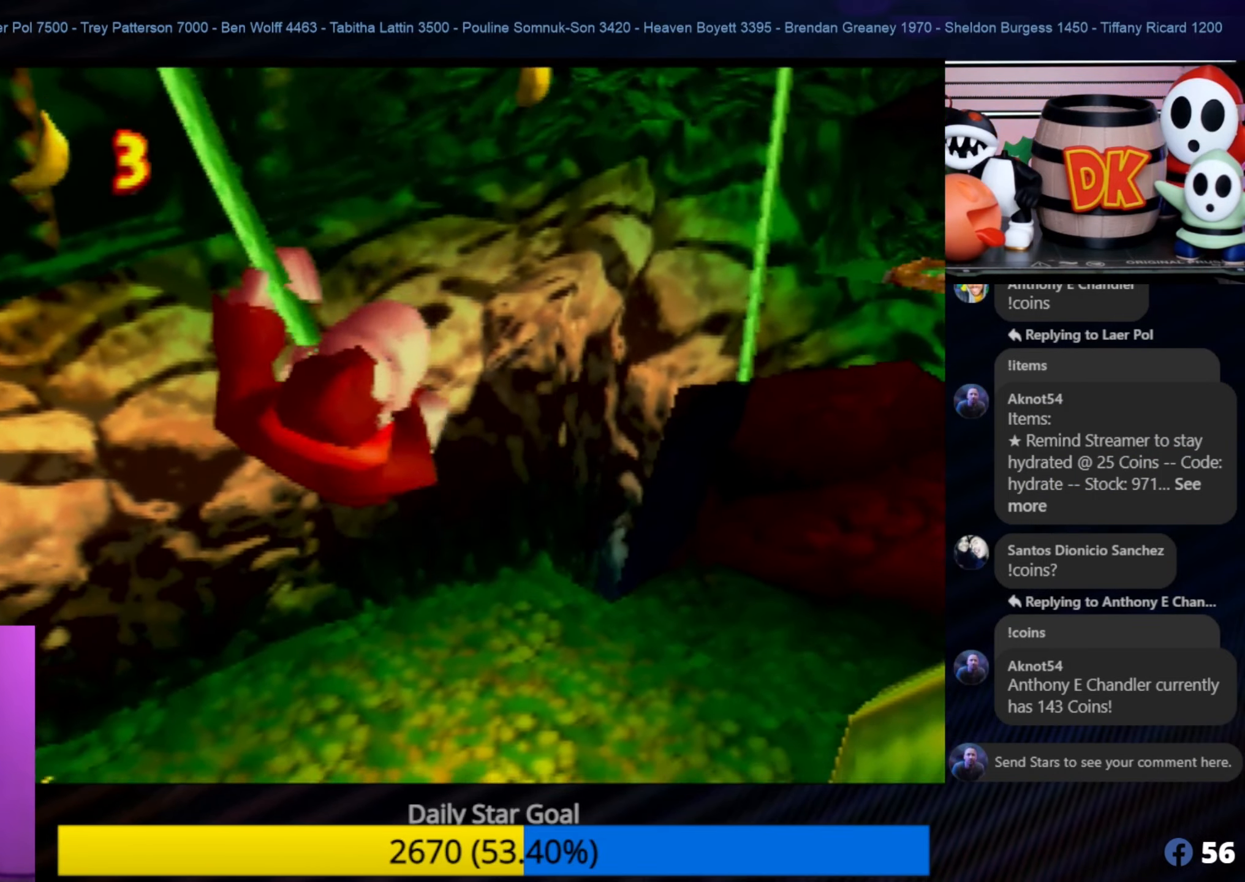
{"buttons": [], "left_stick": "center", "events": []}
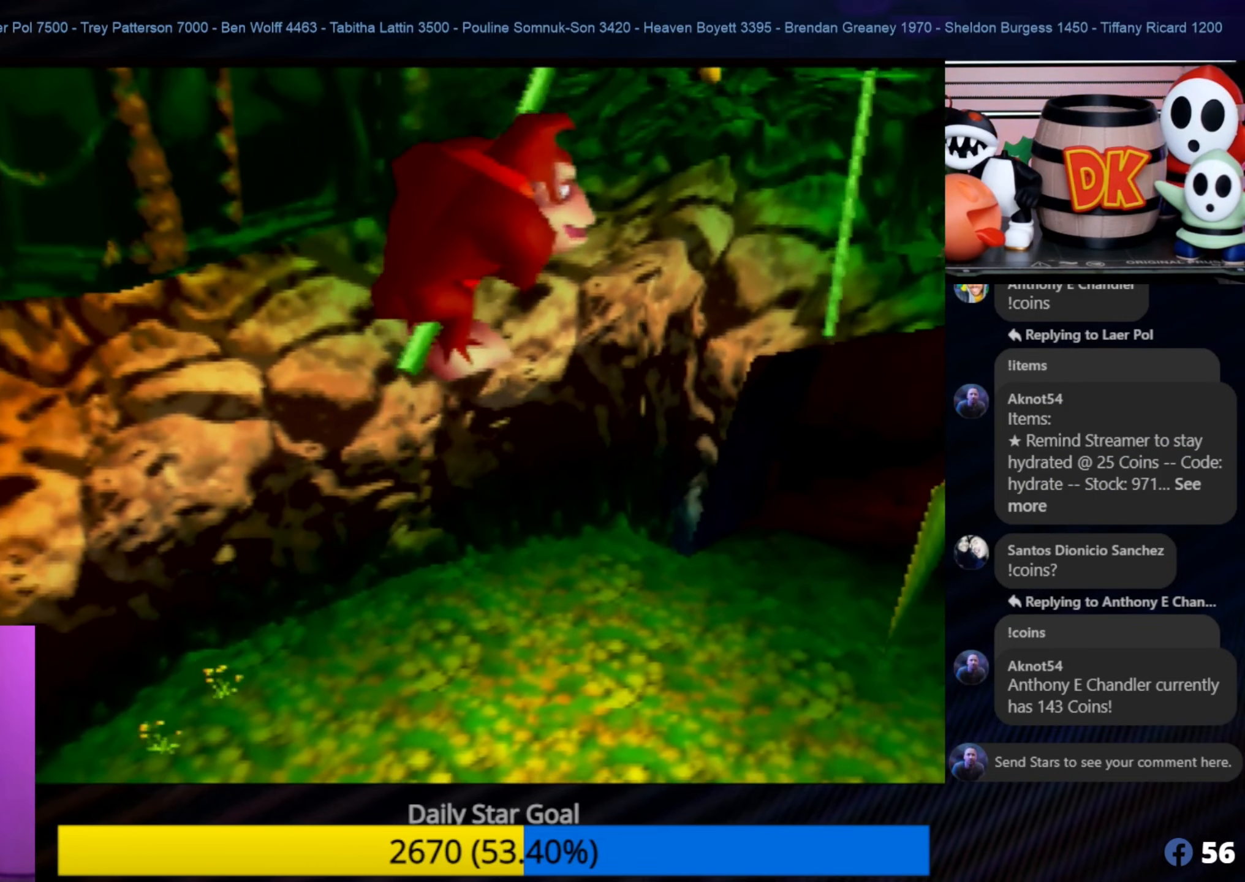
{"buttons": [], "left_stick": "center", "events": []}
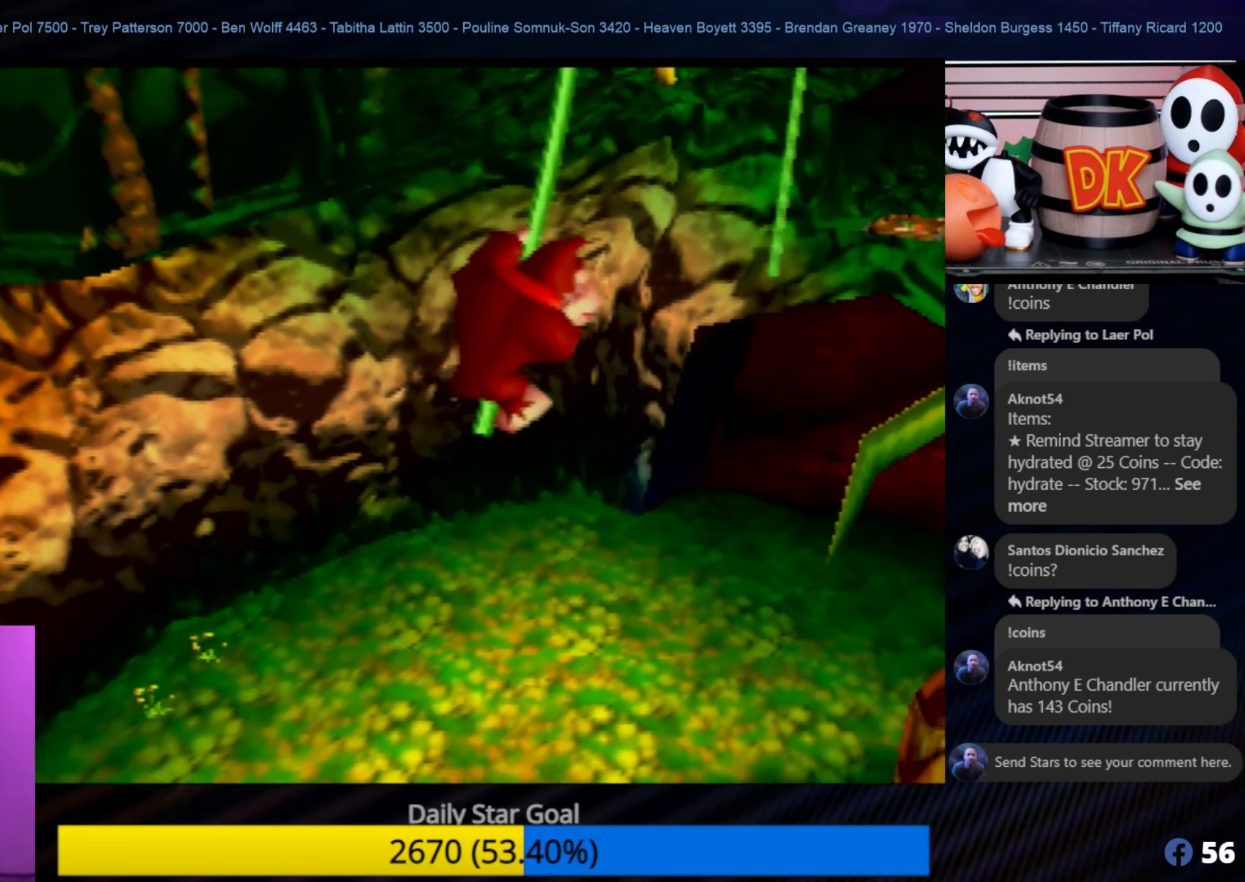
{"buttons": ["A"], "left_stick": "center", "events": [[300, "A", "down"]]}
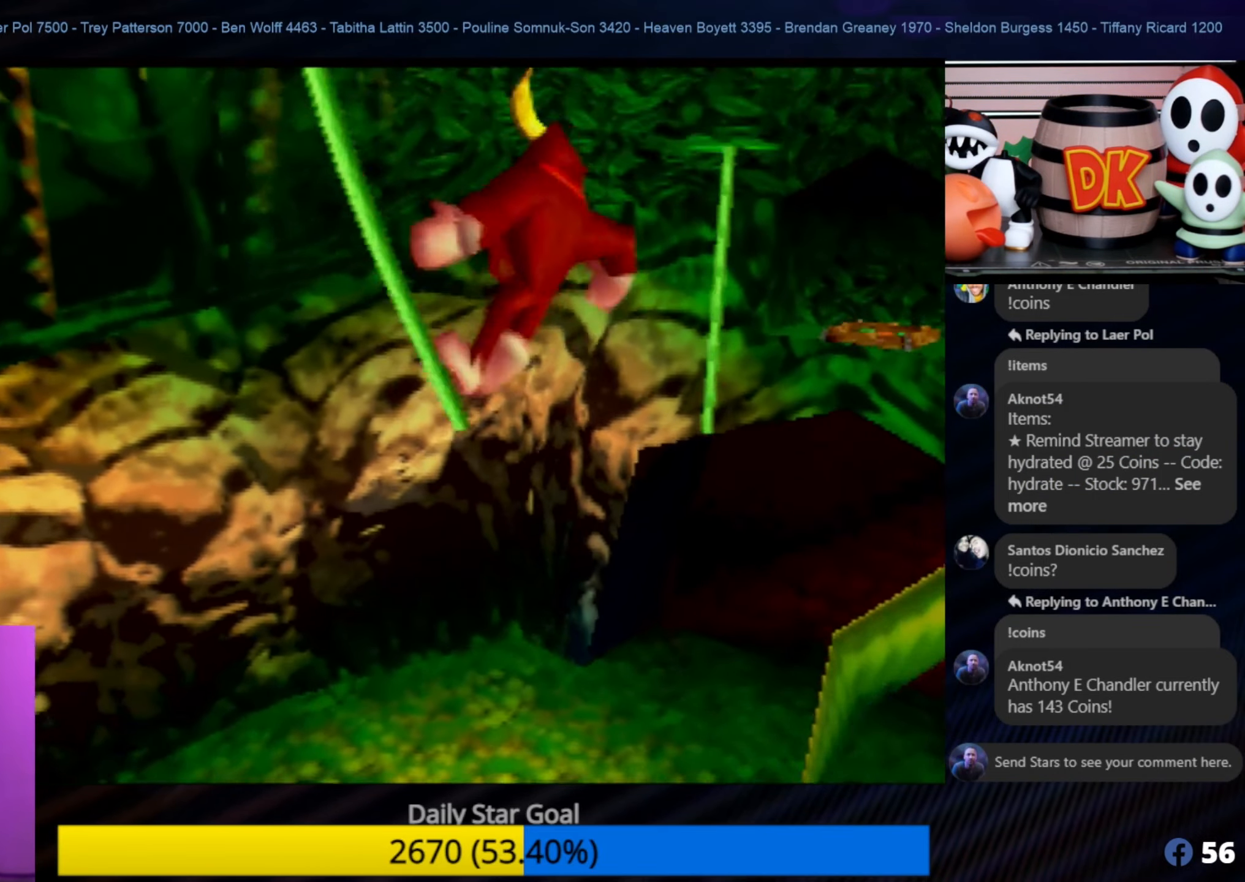
{"buttons": [], "left_stick": "up", "events": [[33, "left_stick", "up"], [166, "A", "up"]]}
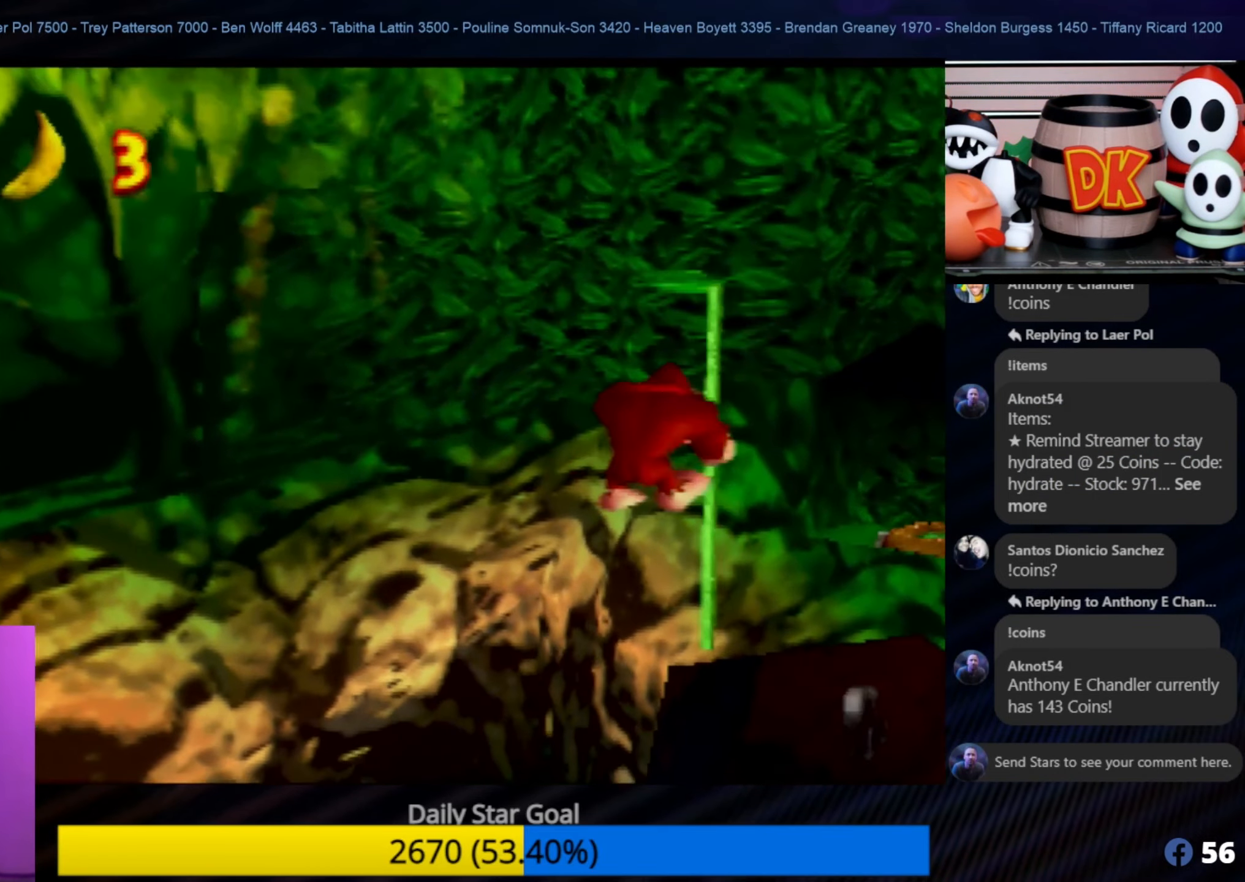
{"buttons": [], "left_stick": "center", "events": [[217, "left_stick", "center"]]}
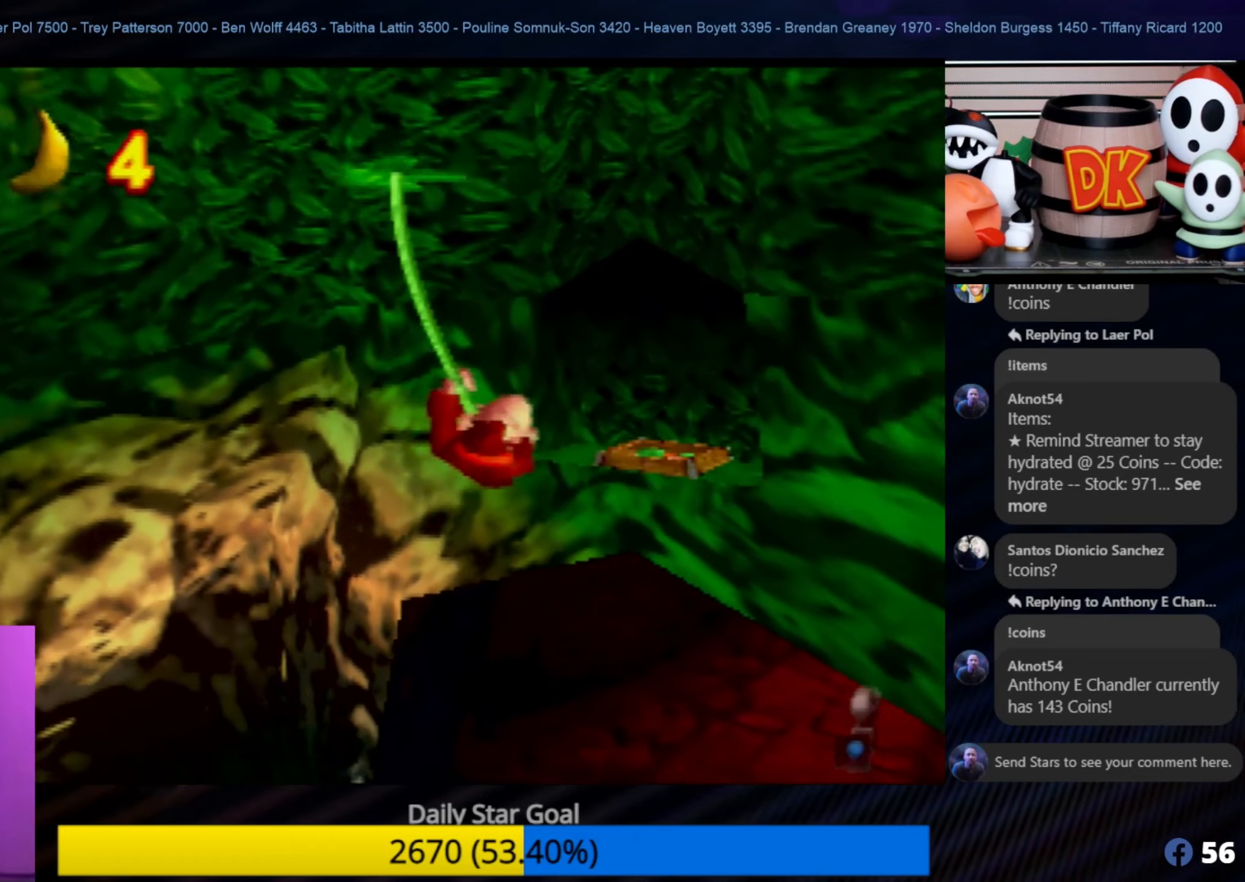
{"buttons": [], "left_stick": "center", "events": []}
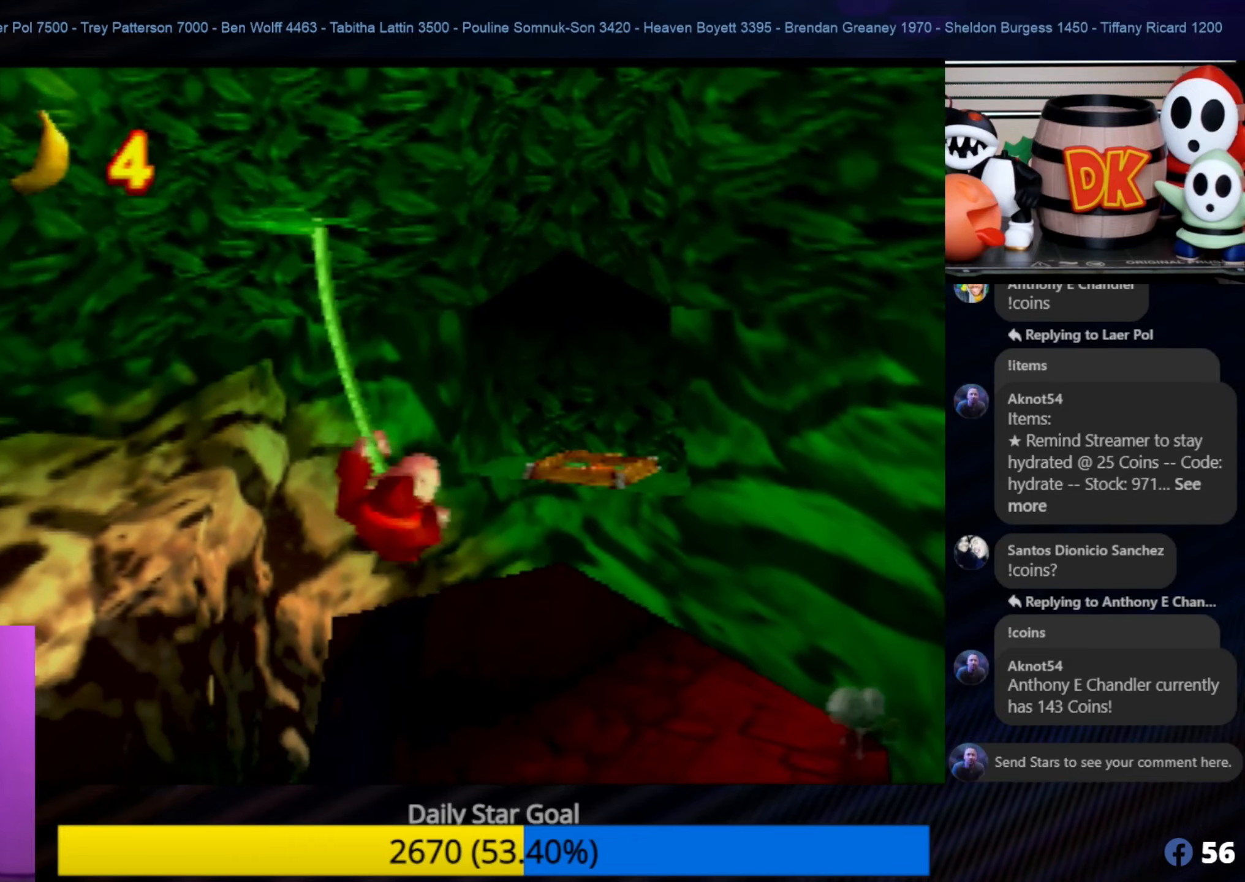
{"buttons": [], "left_stick": "center", "events": []}
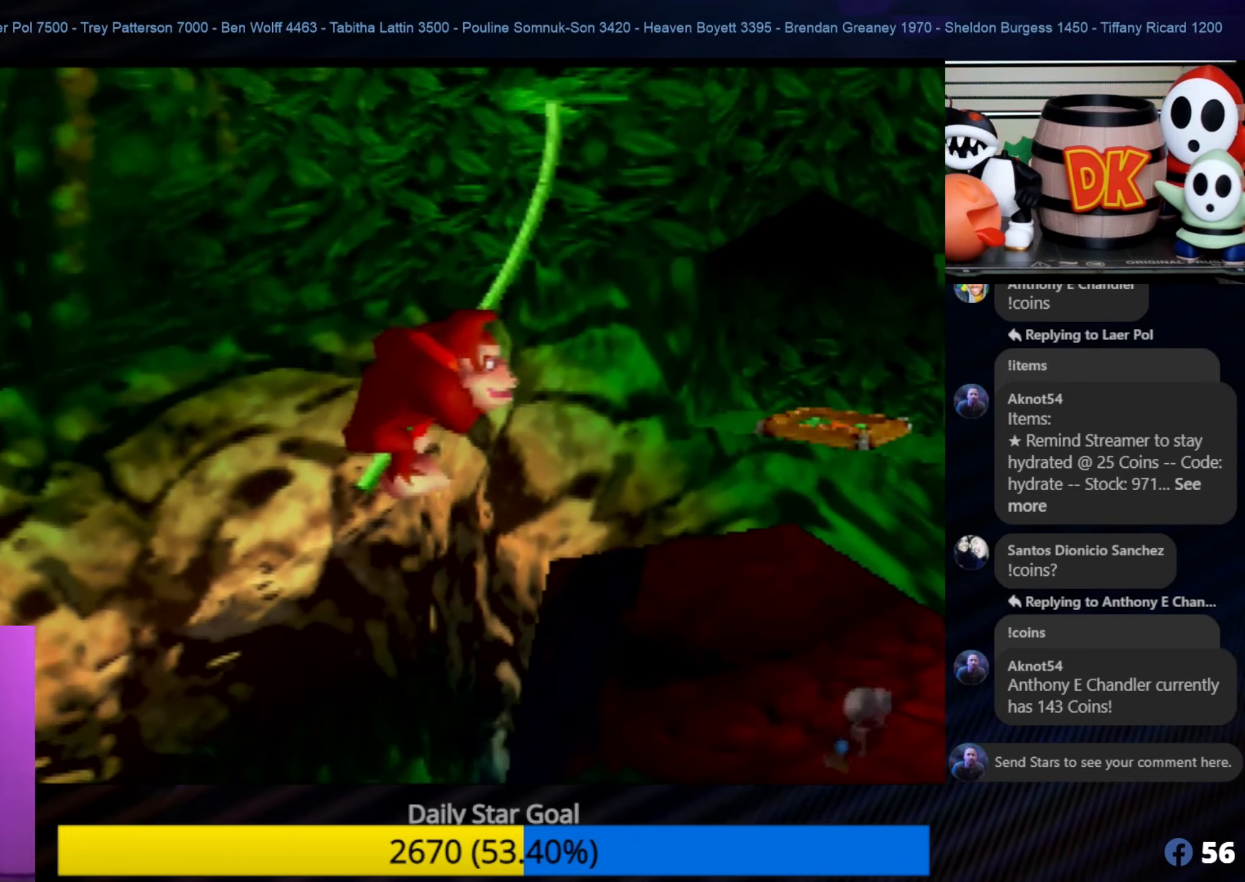
{"buttons": [], "left_stick": "down-left", "events": [[267, "A", "down"], [300, "left_stick", "down"], [400, "left_stick", "down-left"], [433, "A", "up"]]}
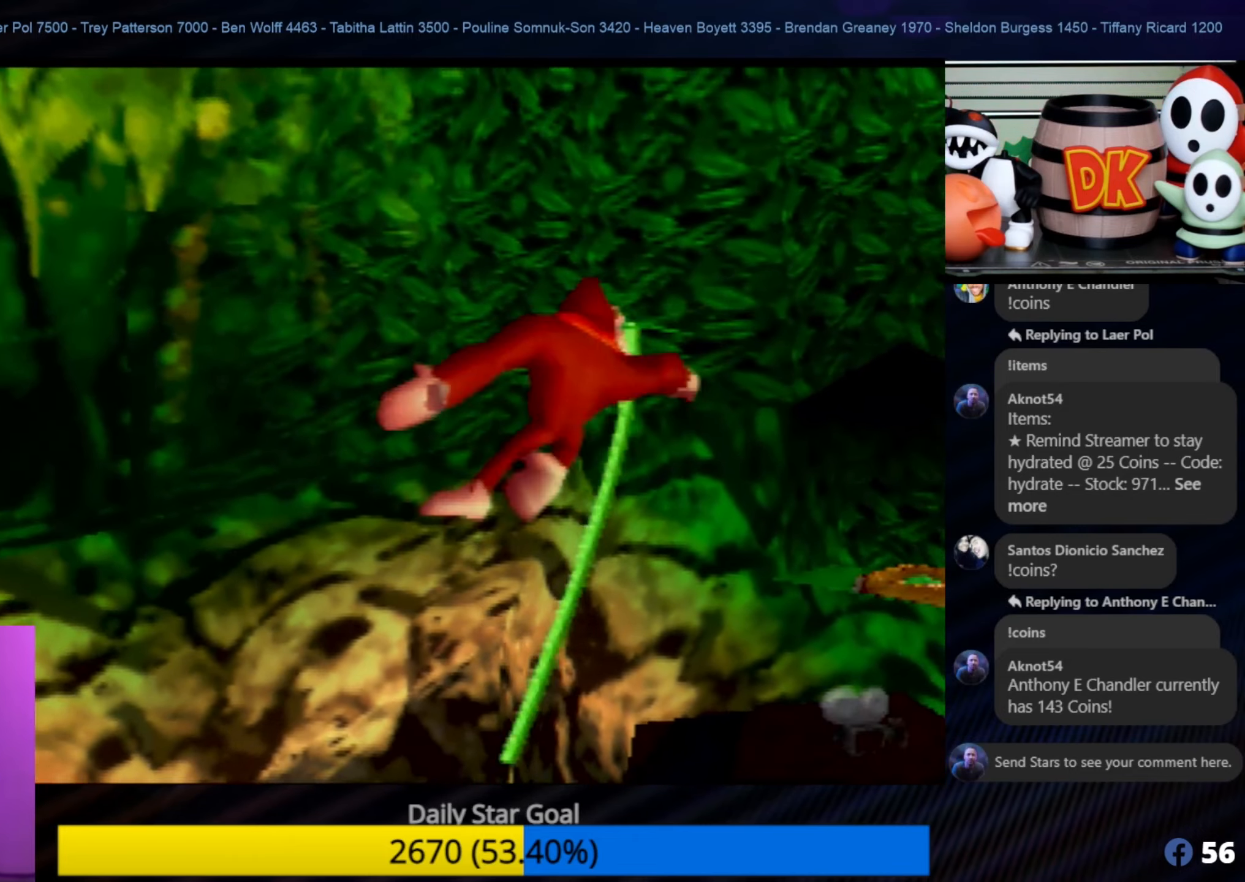
{"buttons": [], "left_stick": "down-left", "events": []}
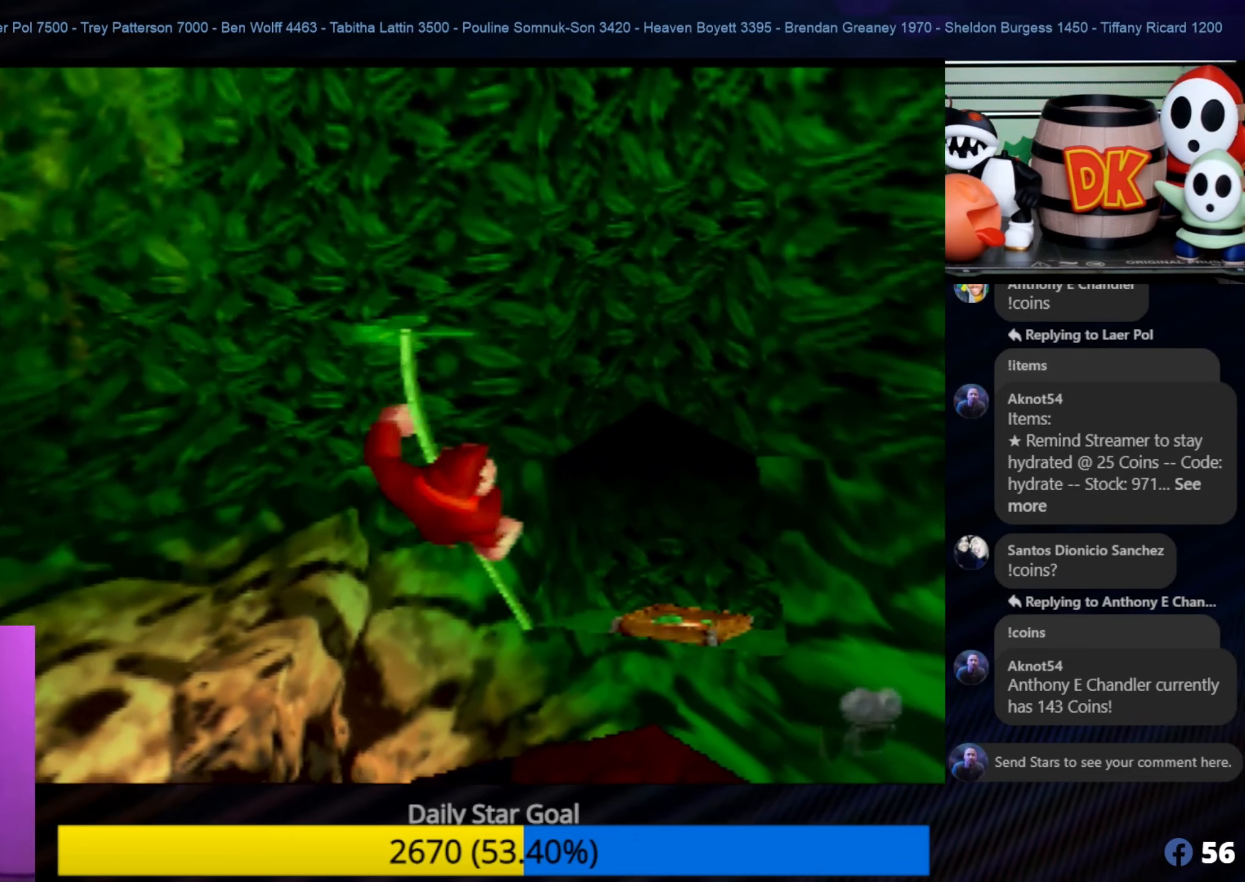
{"buttons": [], "left_stick": "down-left", "events": [[200, "A", "down"], [333, "A", "up"], [383, "C_LEFT", "down"], [400, "C_LEFT", "up"]]}
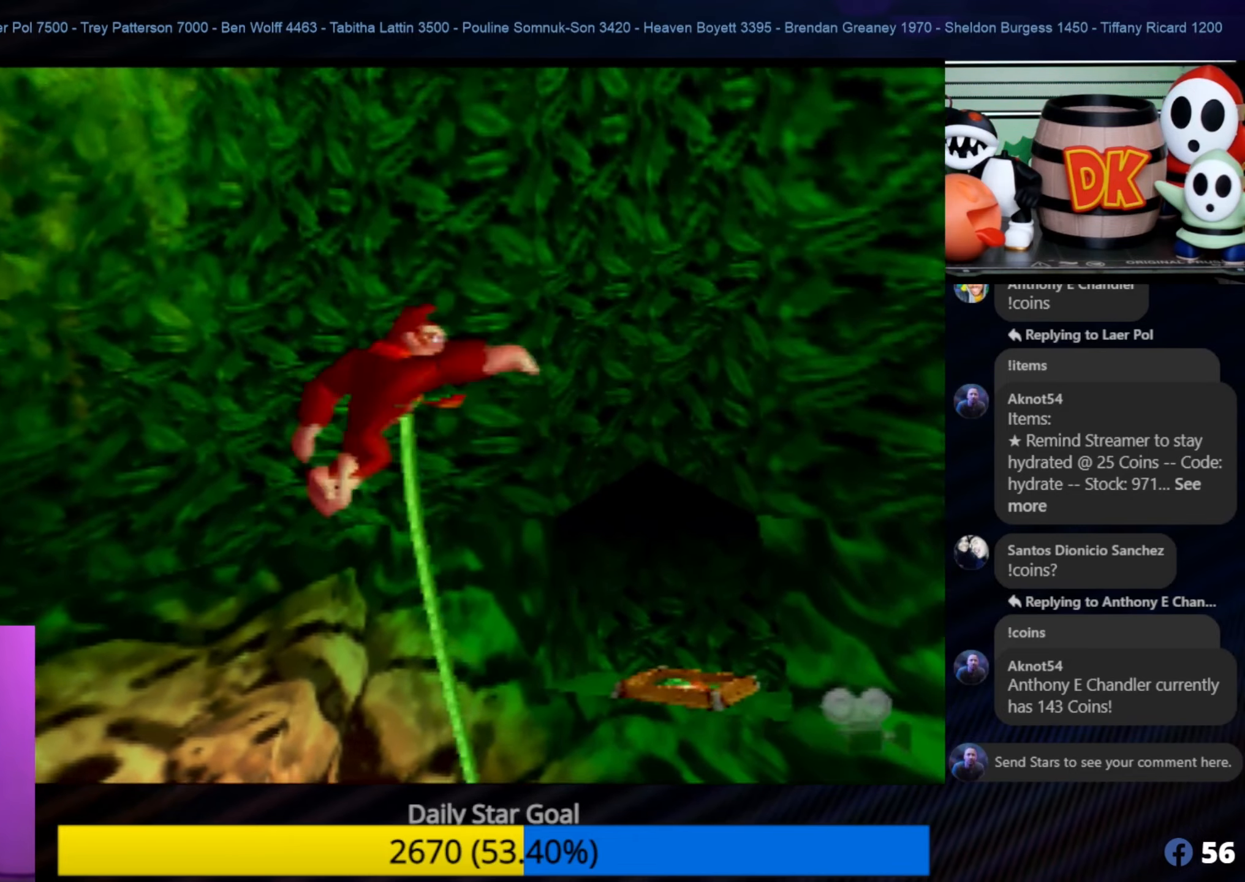
{"buttons": [], "left_stick": "down-left", "events": []}
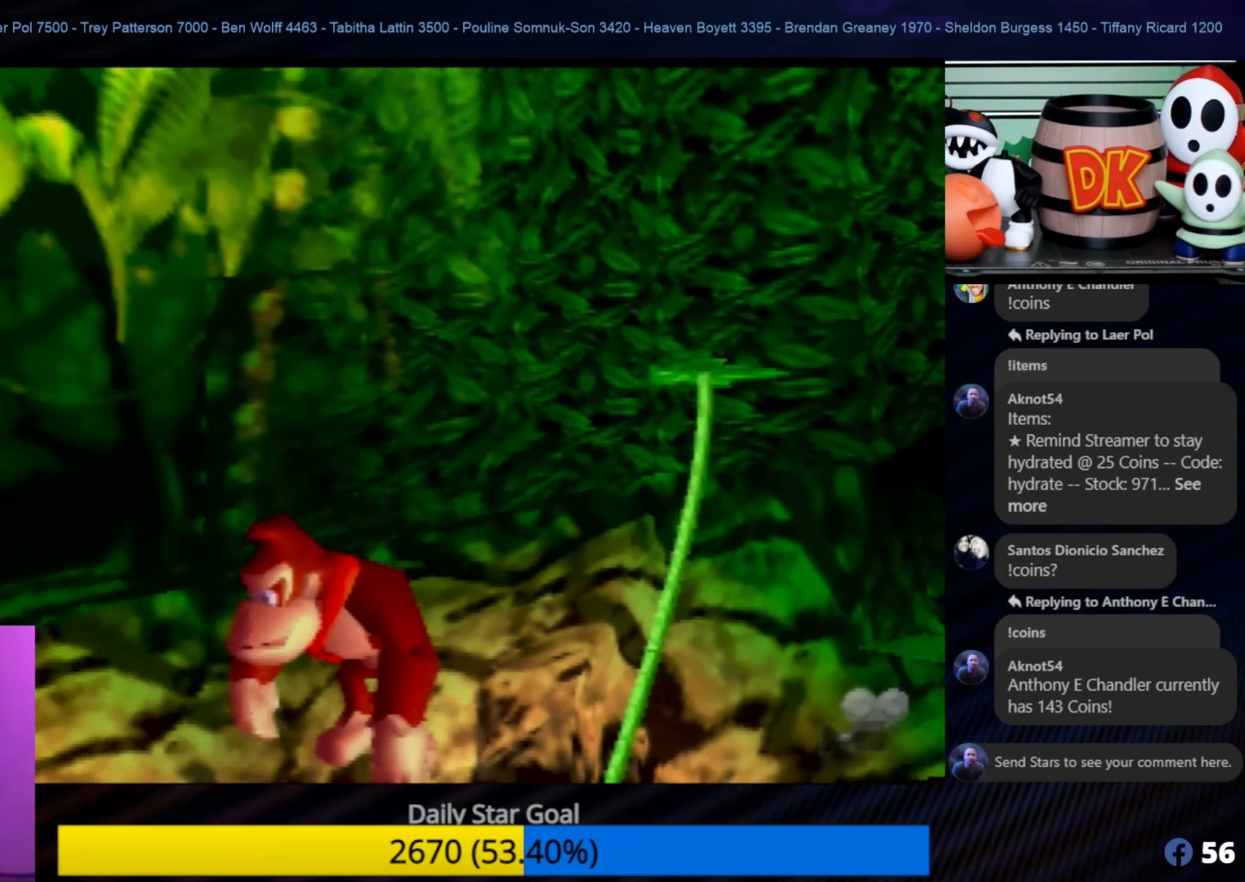
{"buttons": [], "left_stick": "down-left", "events": []}
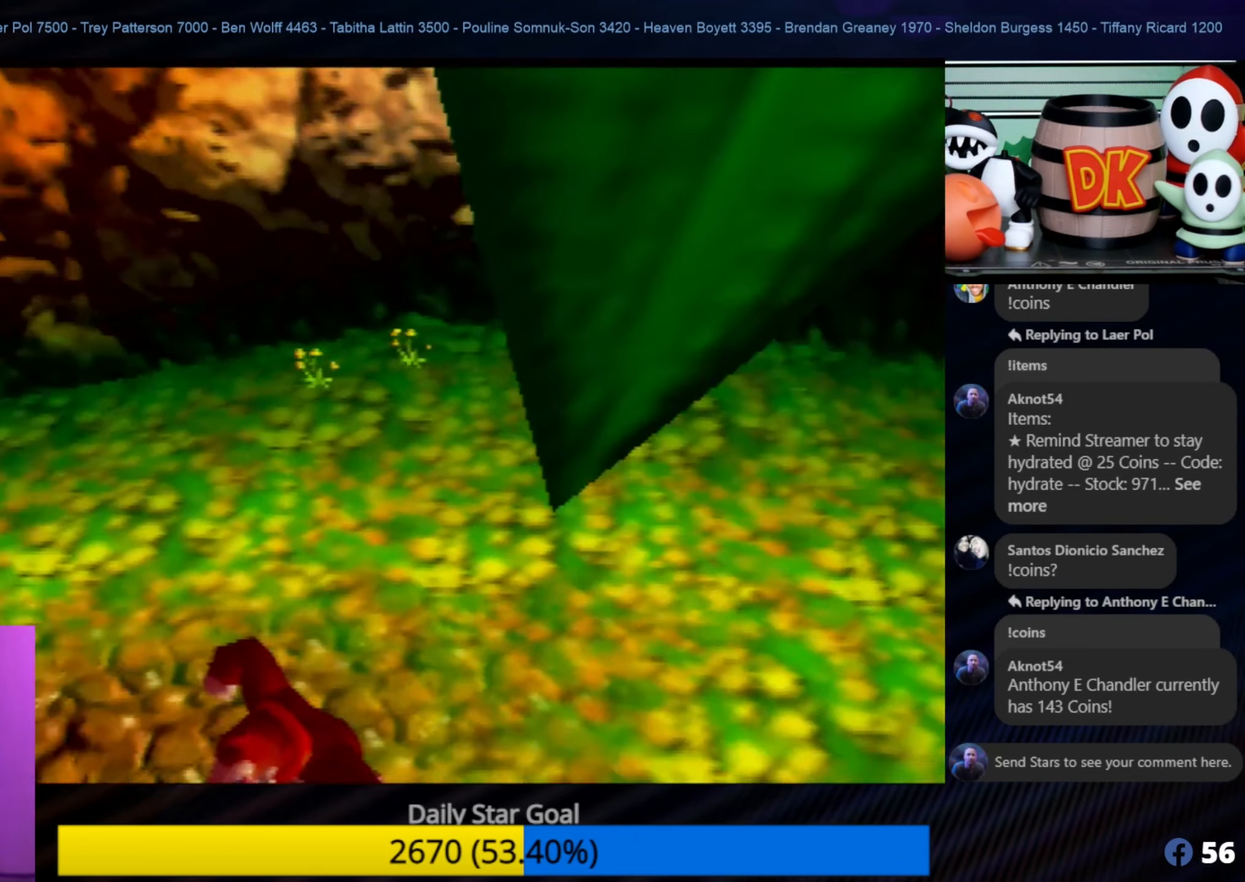
{"buttons": [], "left_stick": "left", "events": [[167, "left_stick", "left"], [250, "C_RIGHT", "down"], [433, "C_RIGHT", "up"]]}
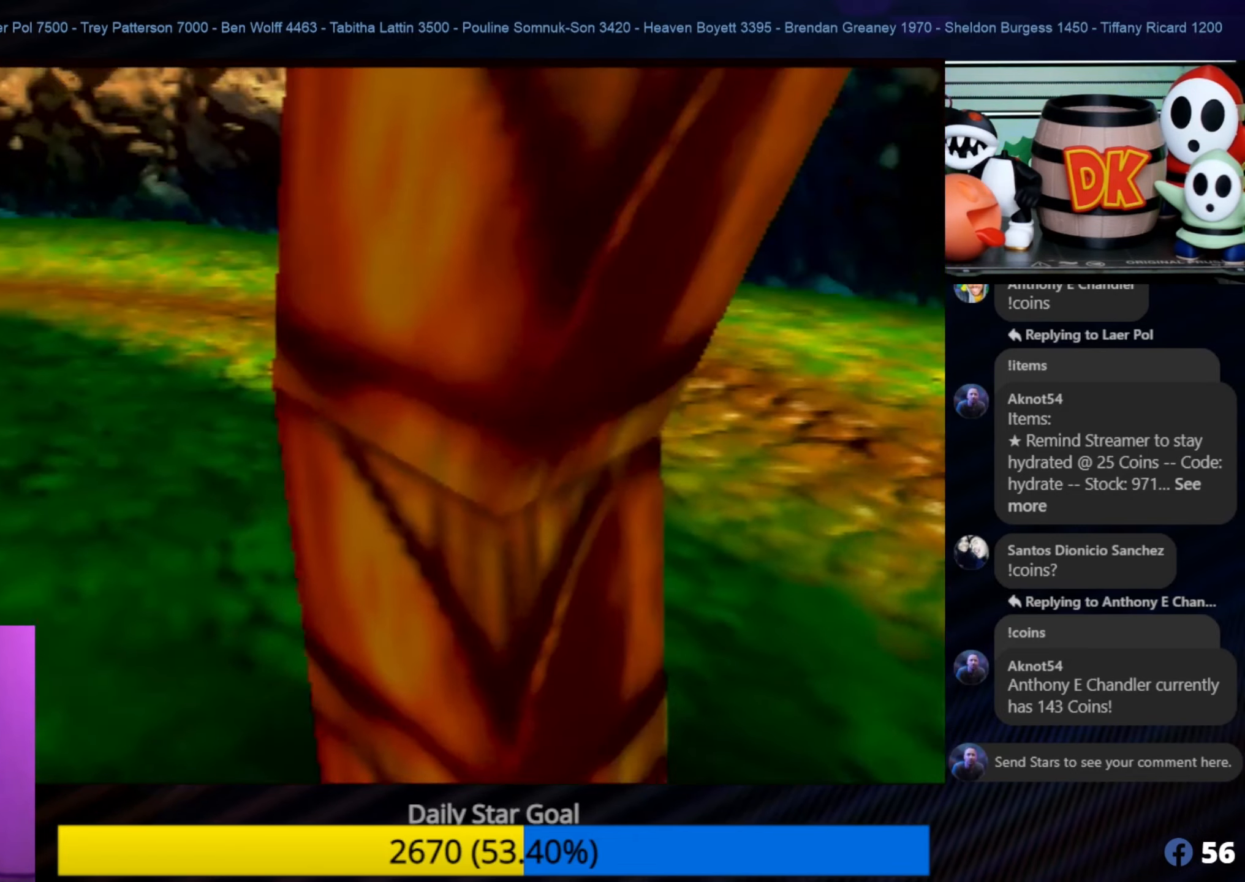
{"buttons": ["C_RIGHT"], "left_stick": "up-left", "events": [[17, "C_RIGHT", "down"], [117, "C_RIGHT", "up"], [217, "C_RIGHT", "down"], [317, "C_RIGHT", "up"], [317, "left_stick", "up-left"], [417, "C_RIGHT", "down"]]}
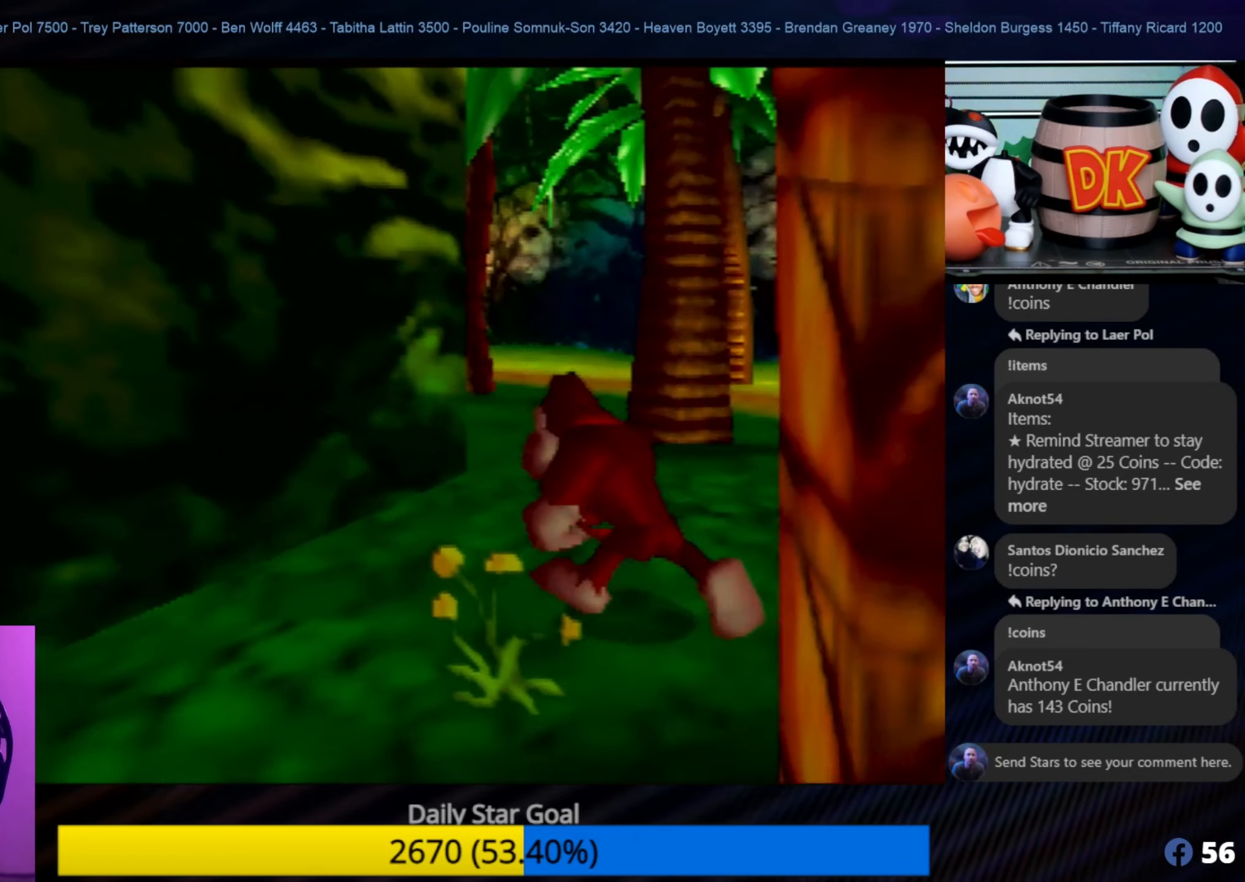
{"buttons": [], "left_stick": "up-left", "events": [[17, "C_RIGHT", "up"], [117, "C_RIGHT", "down"], [167, "C_RIGHT", "up"], [284, "left_stick", "left"], [400, "C_RIGHT", "down"], [500, "C_RIGHT", "up"], [500, "left_stick", "up-left"]]}
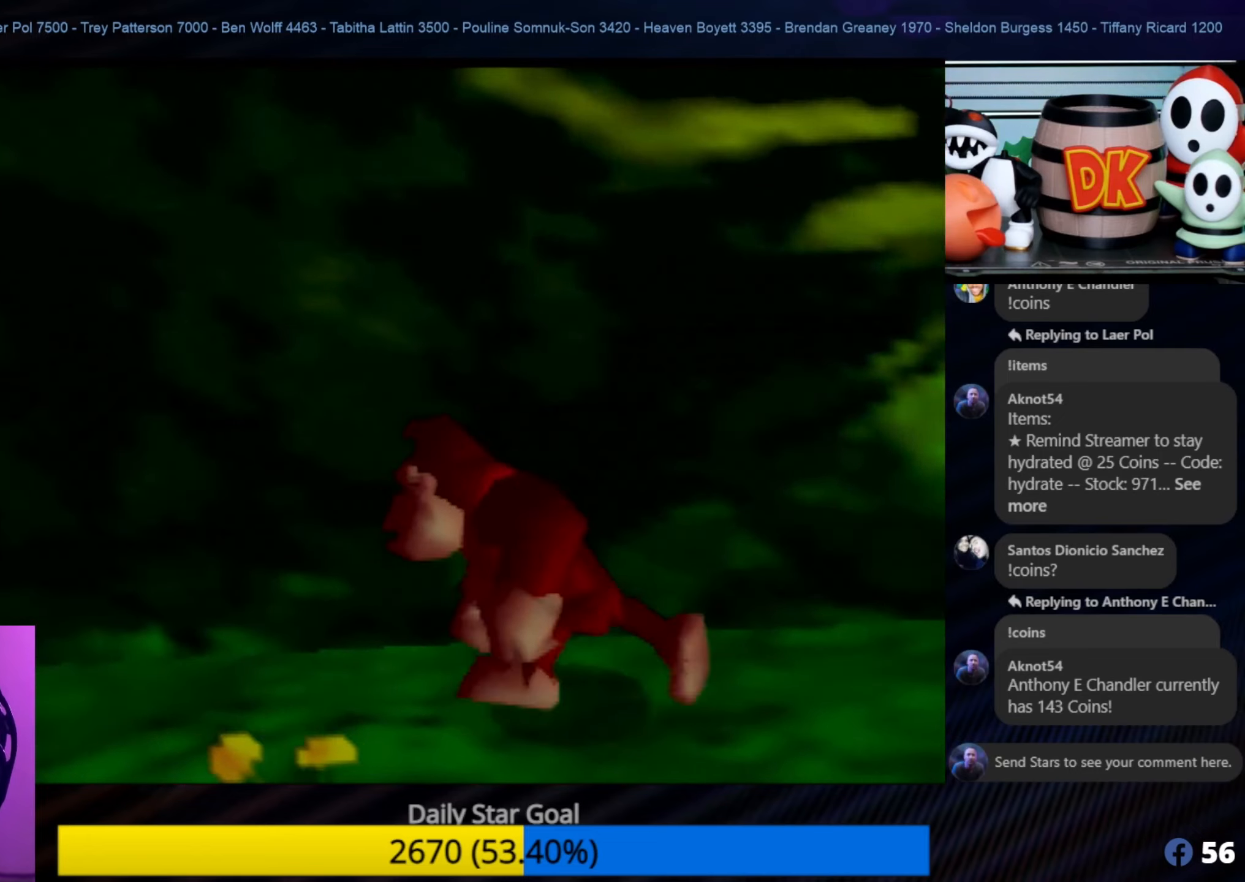
{"buttons": [], "left_stick": "up-left", "events": []}
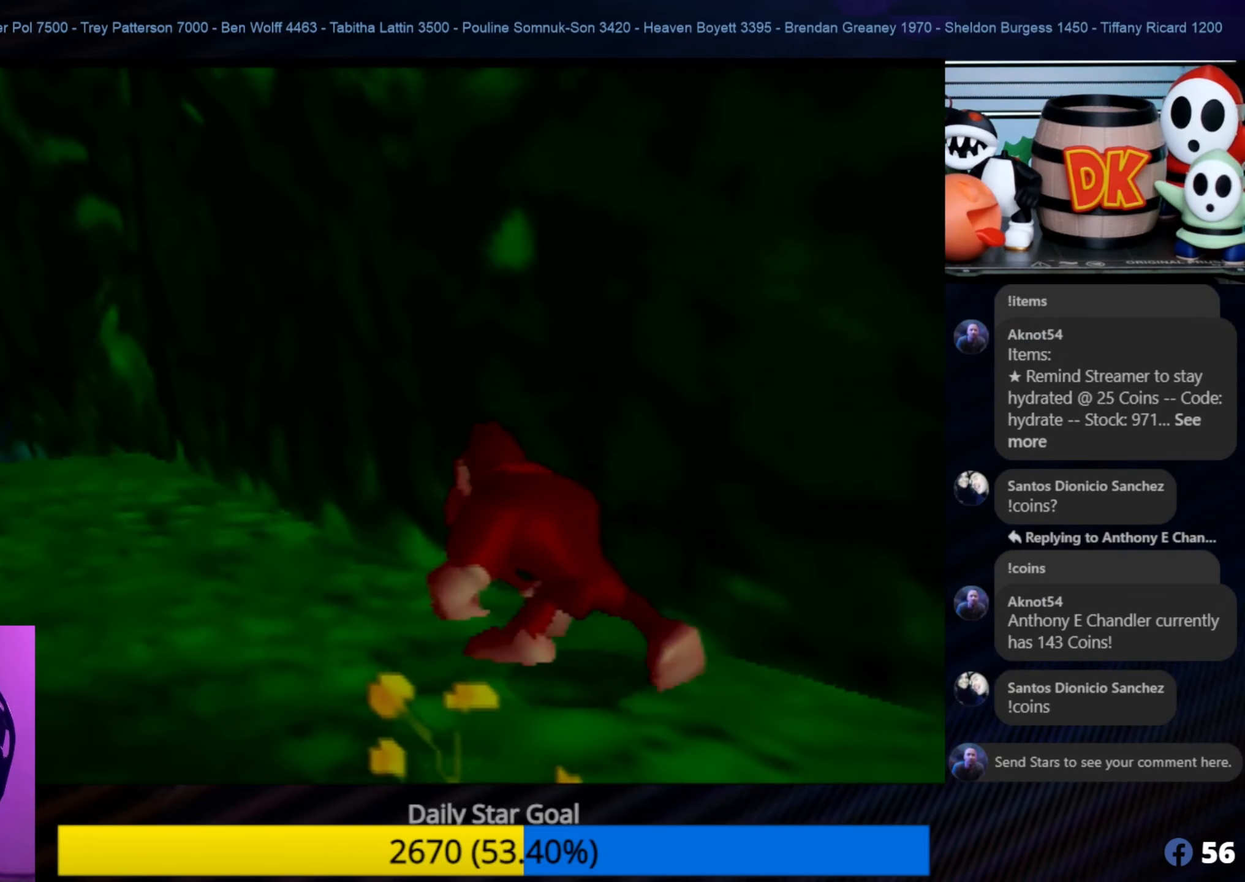
{"buttons": [], "left_stick": "up", "events": [[434, "left_stick", "up"]]}
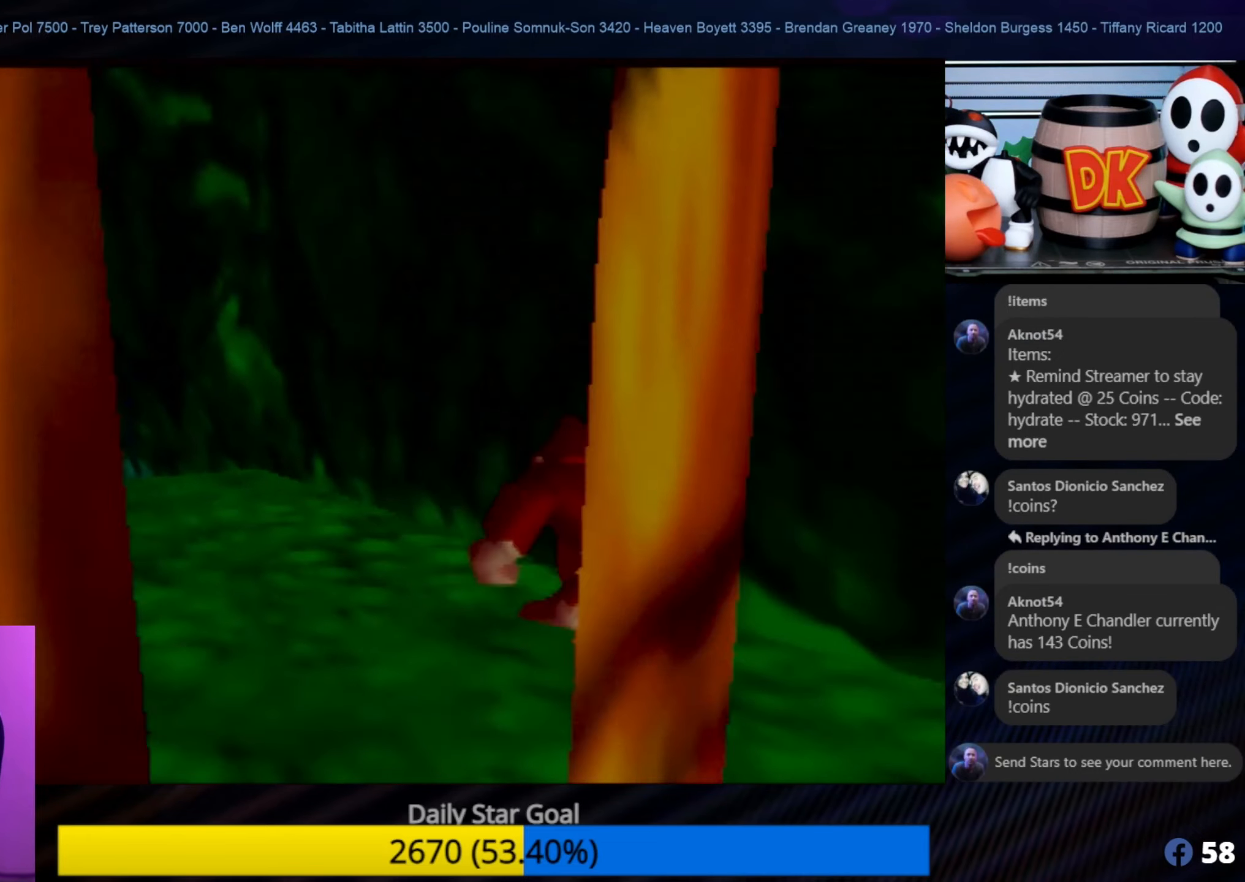
{"buttons": [], "left_stick": "up-left", "events": [[434, "left_stick", "up-left"]]}
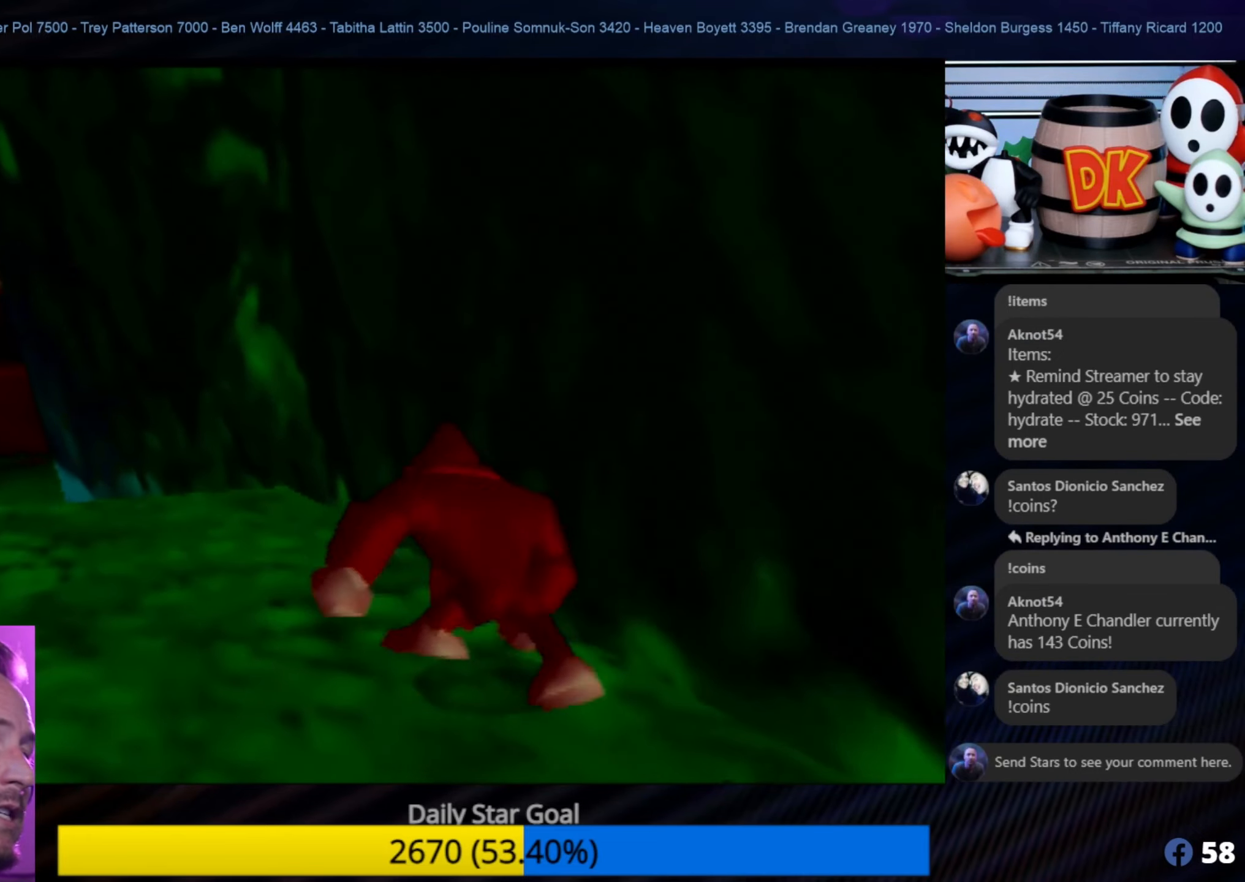
{"buttons": [], "left_stick": "up-left", "events": [[34, "left_stick", "left"], [317, "C_RIGHT", "down"], [400, "left_stick", "up-left"], [484, "C_RIGHT", "up"]]}
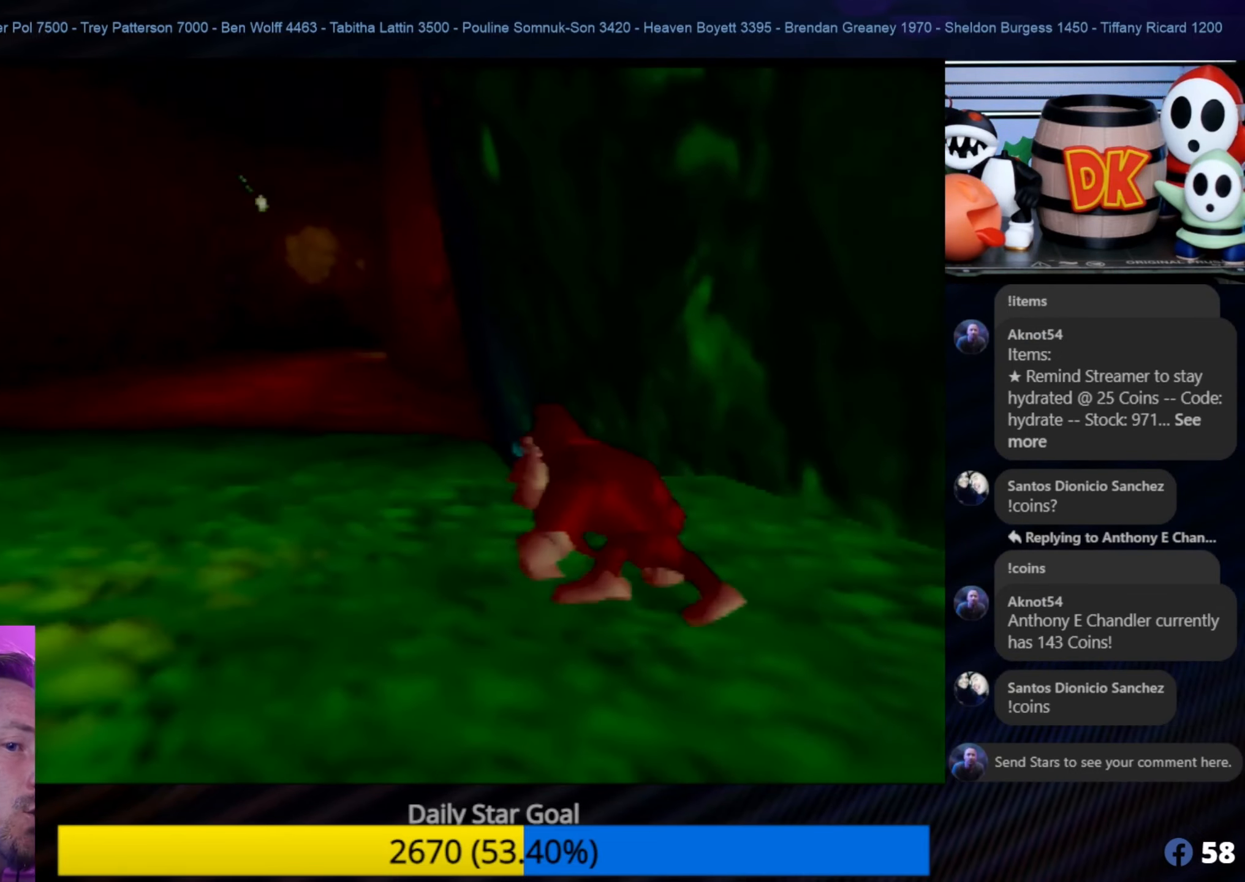
{"buttons": [], "left_stick": "left", "events": [[50, "C_RIGHT", "down"], [150, "C_RIGHT", "up"], [217, "C_RIGHT", "down"], [250, "left_stick", "left"], [317, "C_RIGHT", "up"], [384, "C_RIGHT", "down"], [467, "C_RIGHT", "up"]]}
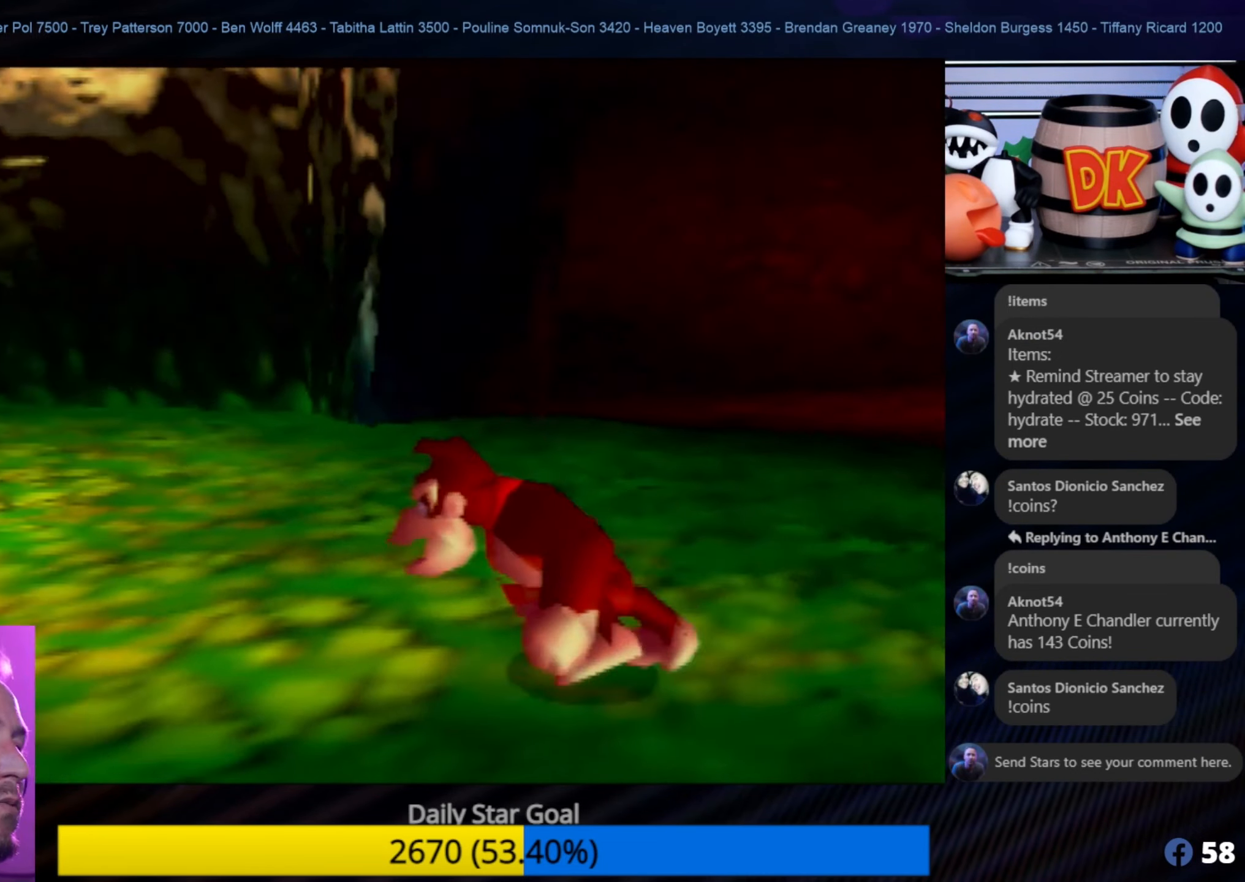
{"buttons": [], "left_stick": "up", "events": [[17, "left_stick", "up-left"], [117, "left_stick", "up"]]}
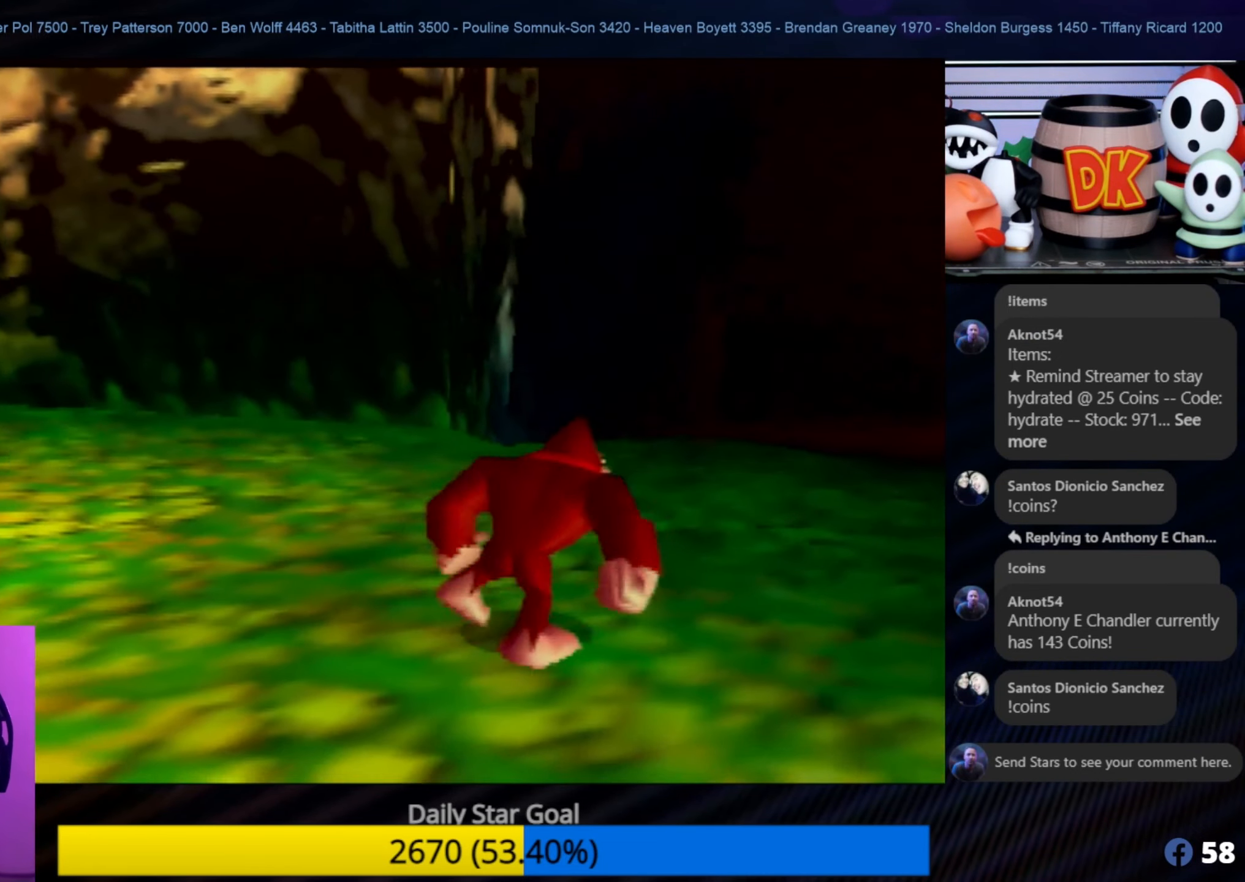
{"buttons": [], "left_stick": "down-left", "events": [[134, "left_stick", "up-left"], [317, "left_stick", "down-left"]]}
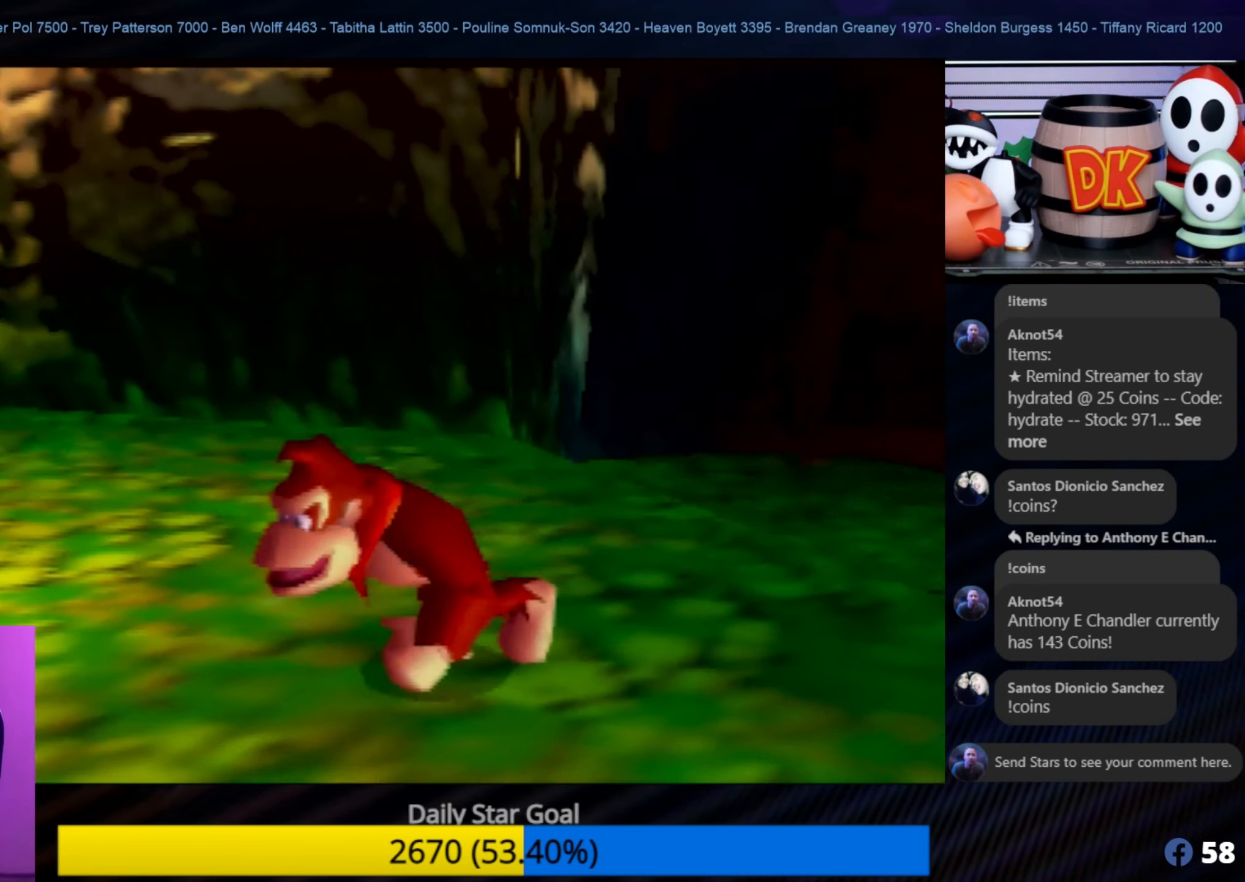
{"buttons": [], "left_stick": "left", "events": [[484, "left_stick", "left"]]}